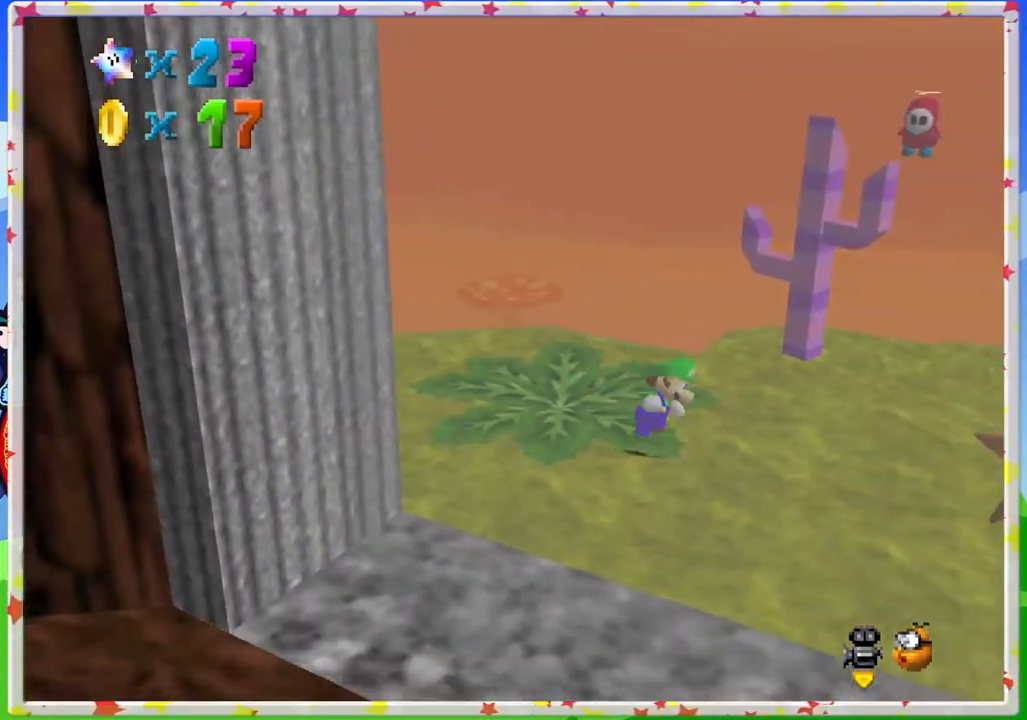
Gameplay with a controller (Nintendo layout); each line is a JSON object with the inputs held at the frame after it. "events" lists button and stick changes between this image and that frame as [ms after this image, input, new state], when the widget could be followed in between. Not read: L3 R3.
{"buttons": [], "left_stick": "up", "events": [[133, "left_stick", "up"]]}
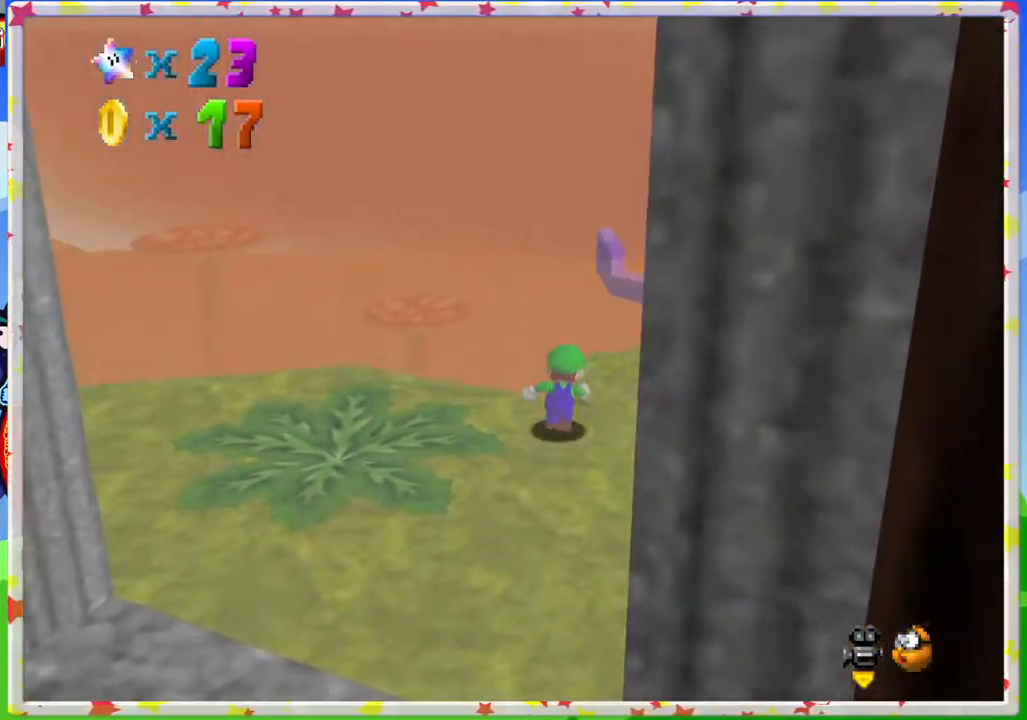
{"buttons": [], "left_stick": "up", "events": [[17, "A", "down"], [150, "left_stick", "up-right"], [333, "A", "up"], [383, "left_stick", "up"]]}
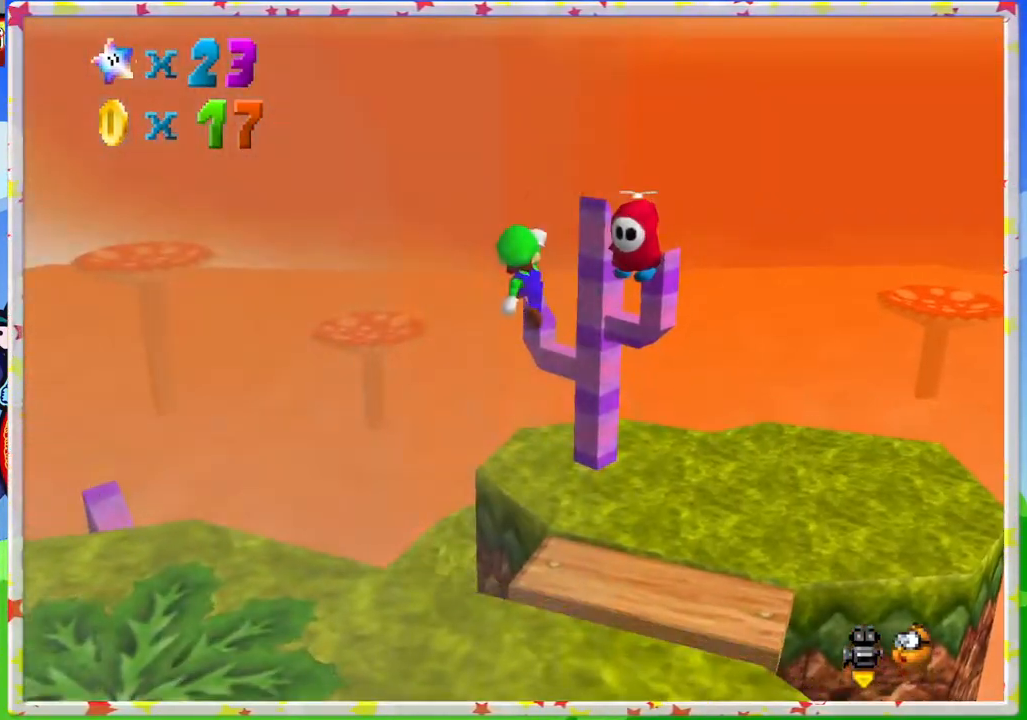
{"buttons": ["C_RIGHT"], "left_stick": "down-right", "events": [[50, "C_RIGHT", "down"], [100, "left_stick", "right"], [217, "C_RIGHT", "up"], [400, "C_RIGHT", "down"], [417, "left_stick", "down-right"]]}
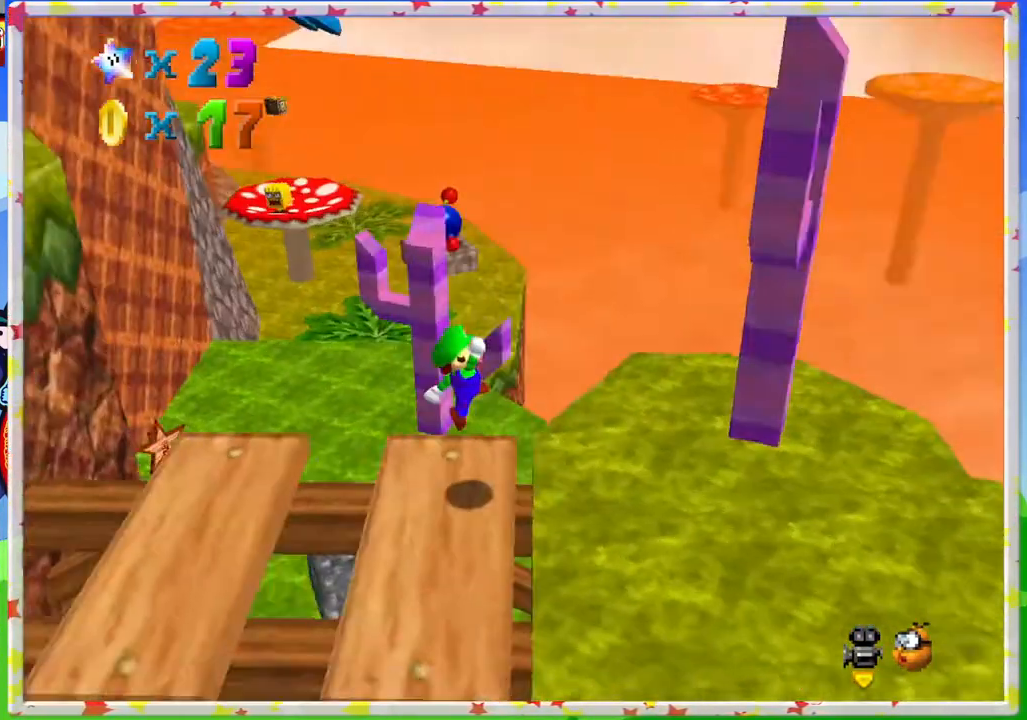
{"buttons": [], "left_stick": "down", "events": [[33, "C_RIGHT", "up"], [50, "left_stick", "down"], [167, "C_RIGHT", "down"], [283, "C_RIGHT", "up"]]}
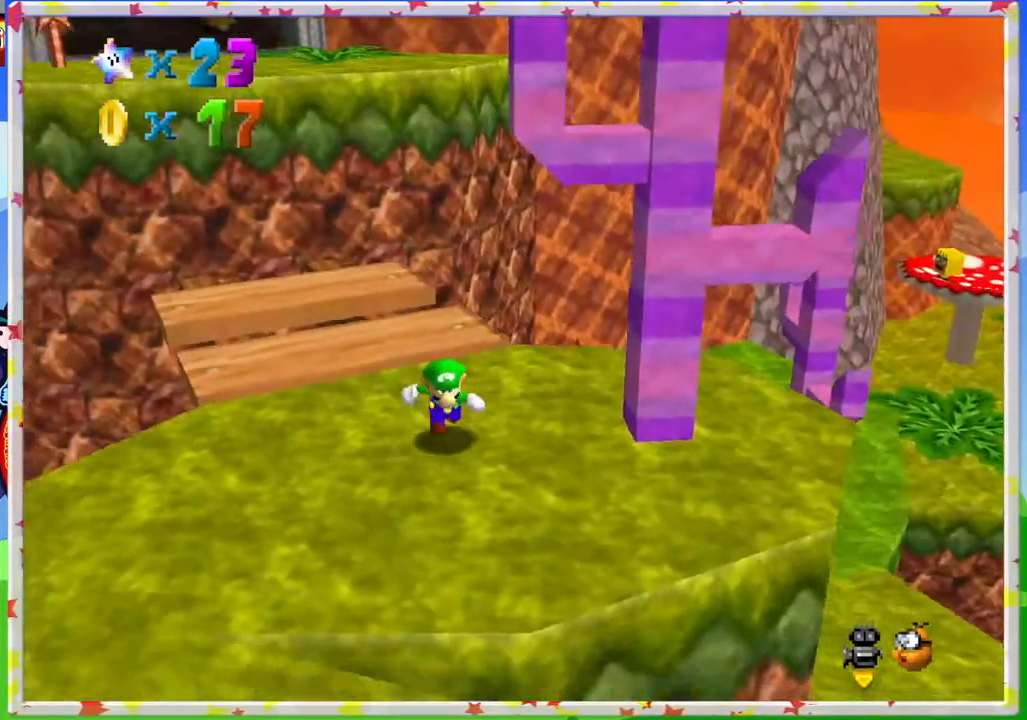
{"buttons": [], "left_stick": "up-left", "events": [[33, "C_RIGHT", "down"], [150, "C_RIGHT", "up"], [217, "left_stick", "center"], [367, "C_RIGHT", "down"], [450, "C_RIGHT", "up"], [500, "left_stick", "up-left"]]}
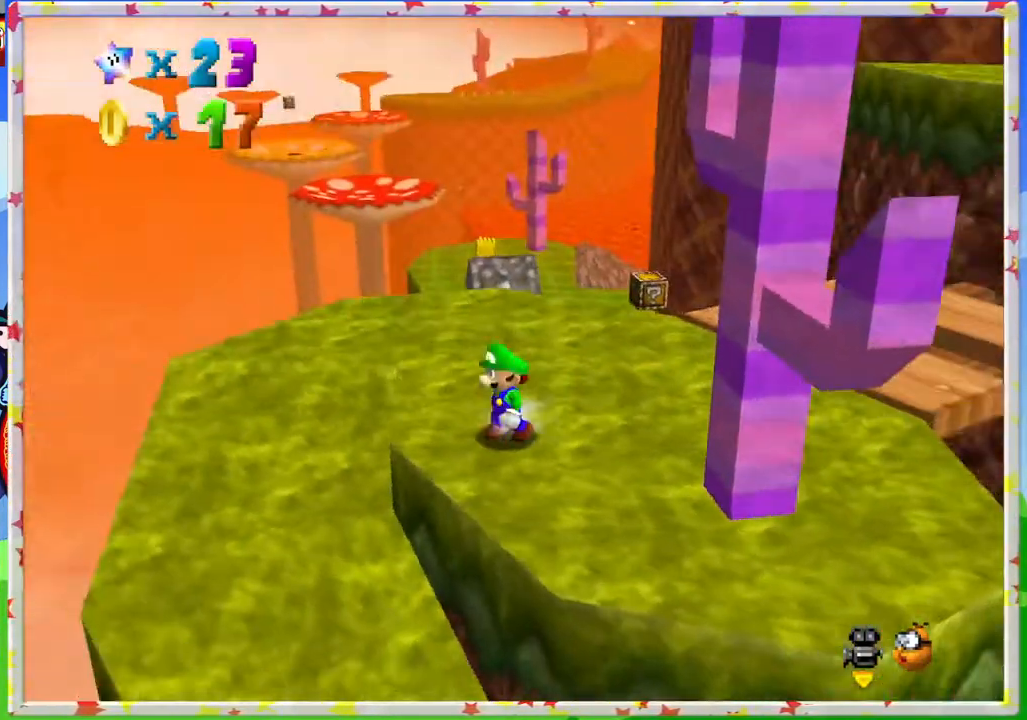
{"buttons": [], "left_stick": "up", "events": [[283, "left_stick", "up"], [350, "C_LEFT", "down"], [500, "C_LEFT", "up"]]}
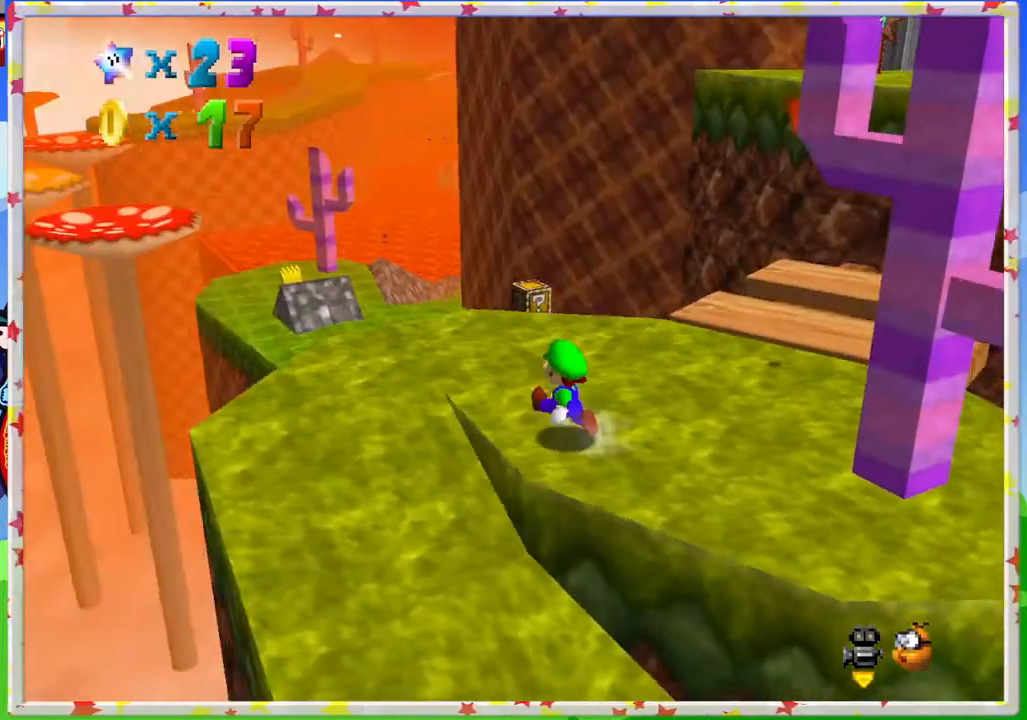
{"buttons": [], "left_stick": "up-left", "events": [[17, "left_stick", "up-left"]]}
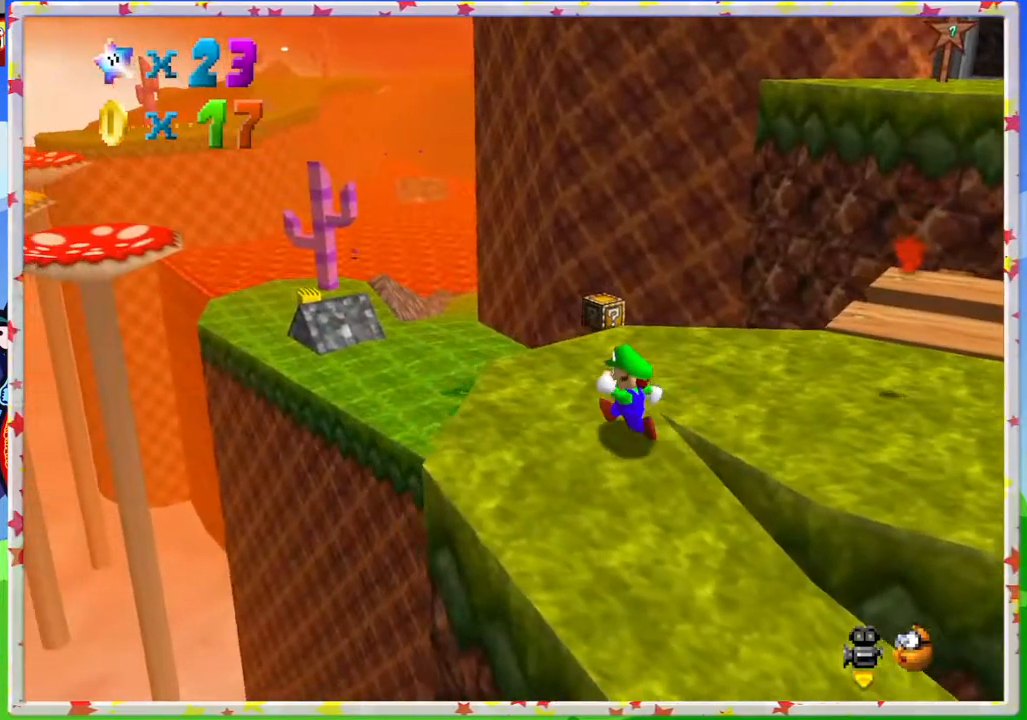
{"buttons": [], "left_stick": "up", "events": [[17, "C_LEFT", "down"], [150, "C_LEFT", "up"], [150, "left_stick", "up"], [267, "C_LEFT", "down"], [367, "C_LEFT", "up"]]}
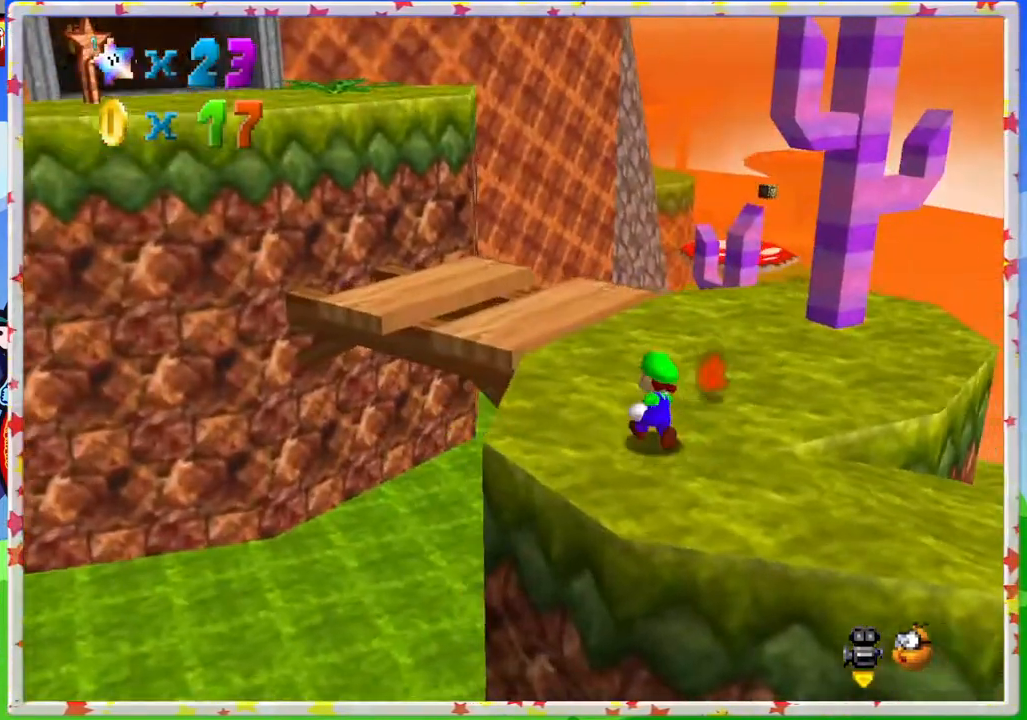
{"buttons": [], "left_stick": "up", "events": []}
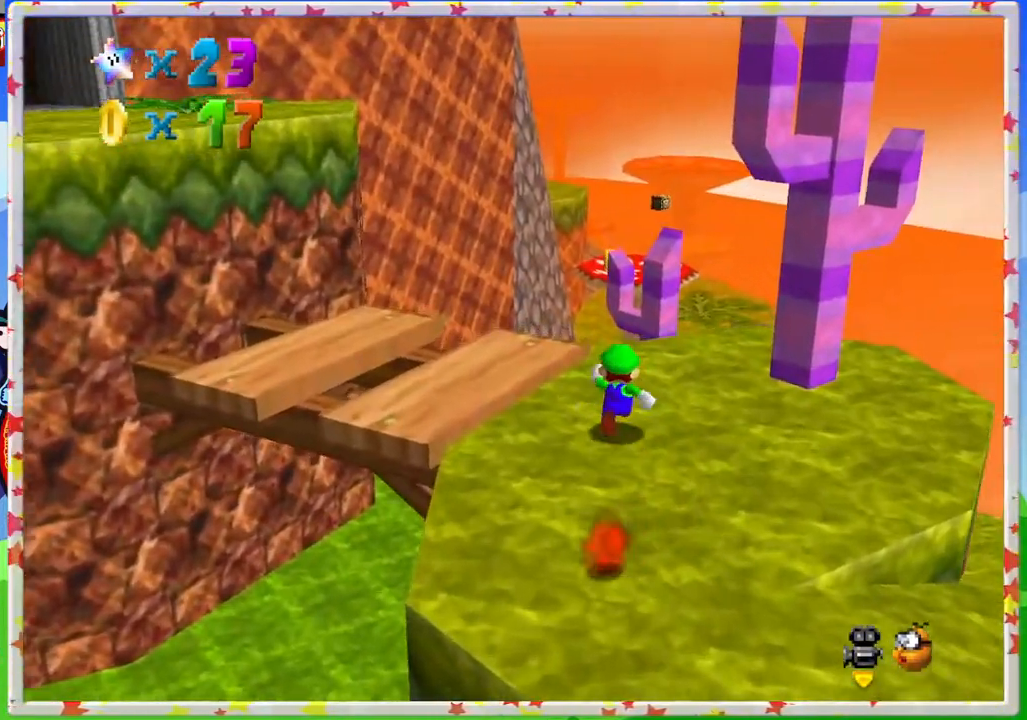
{"buttons": ["Z"], "left_stick": "up", "events": [[383, "Z", "down"]]}
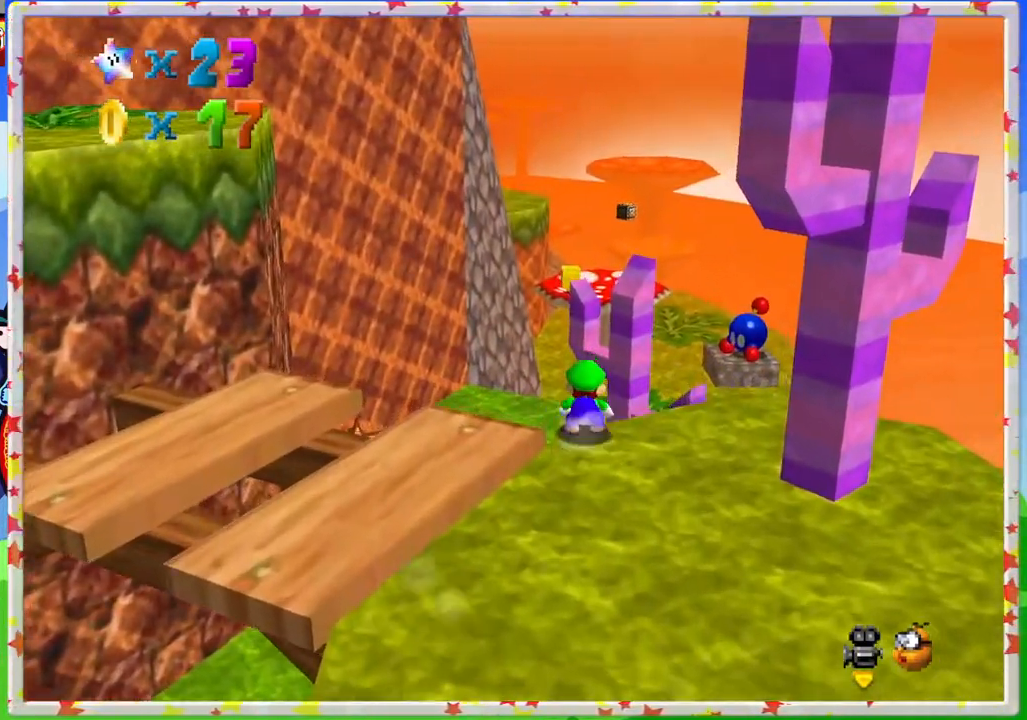
{"buttons": ["A", "Z"], "left_stick": "up", "events": [[17, "A", "down"]]}
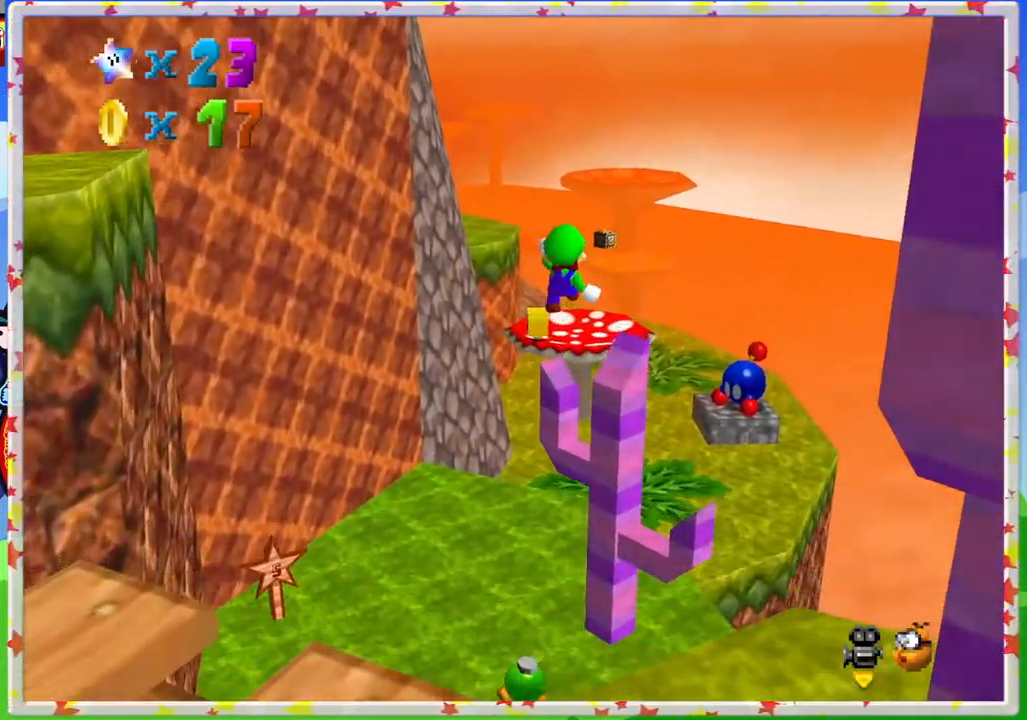
{"buttons": ["Z"], "left_stick": "down-left", "events": [[333, "A", "up"], [350, "left_stick", "down"], [467, "left_stick", "down-left"]]}
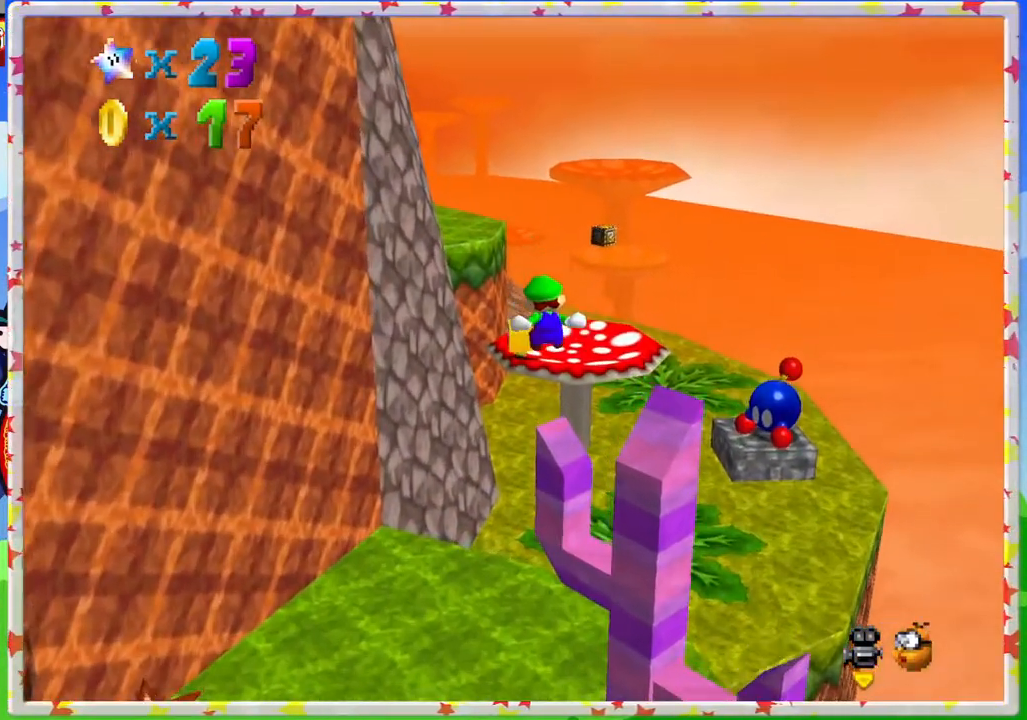
{"buttons": ["Z"], "left_stick": "right", "events": [[183, "left_stick", "left"], [367, "left_stick", "center"], [417, "left_stick", "right"]]}
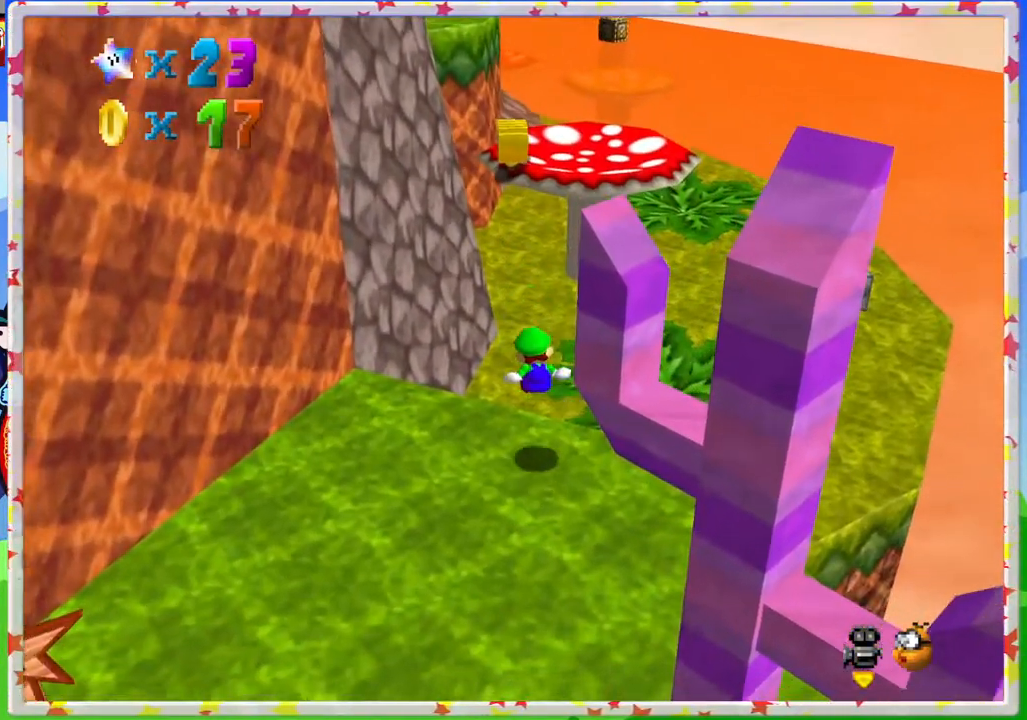
{"buttons": ["A", "Z"], "left_stick": "right", "events": [[233, "A", "down"]]}
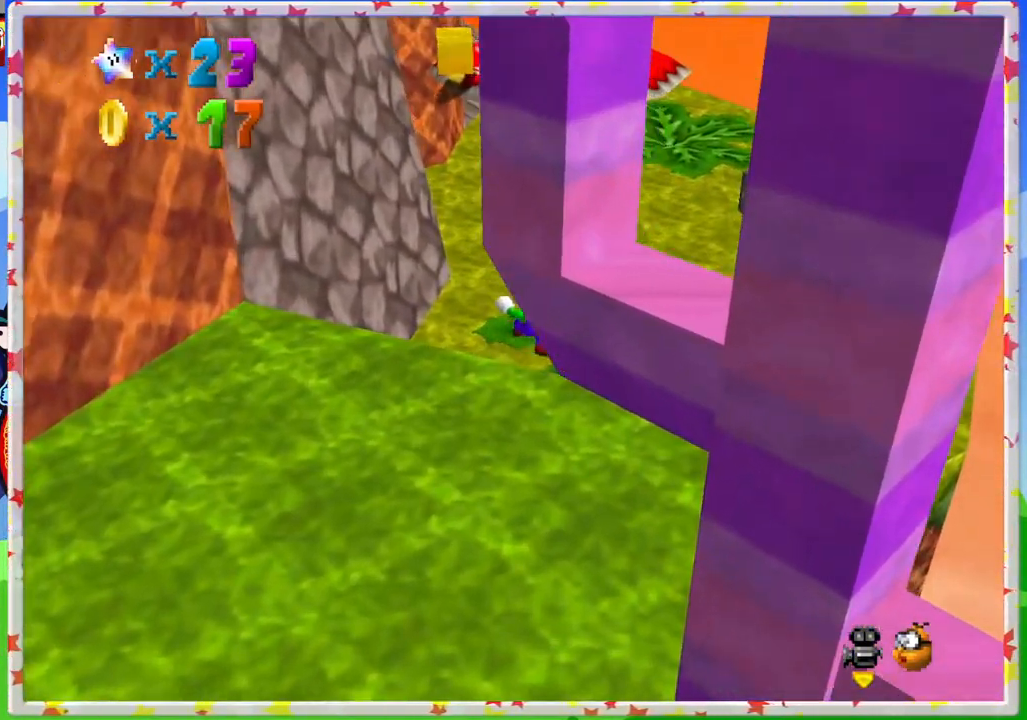
{"buttons": [], "left_stick": "up-right", "events": [[133, "left_stick", "up-right"], [233, "A", "up"], [250, "Z", "up"], [283, "left_stick", "right"], [433, "left_stick", "up-right"]]}
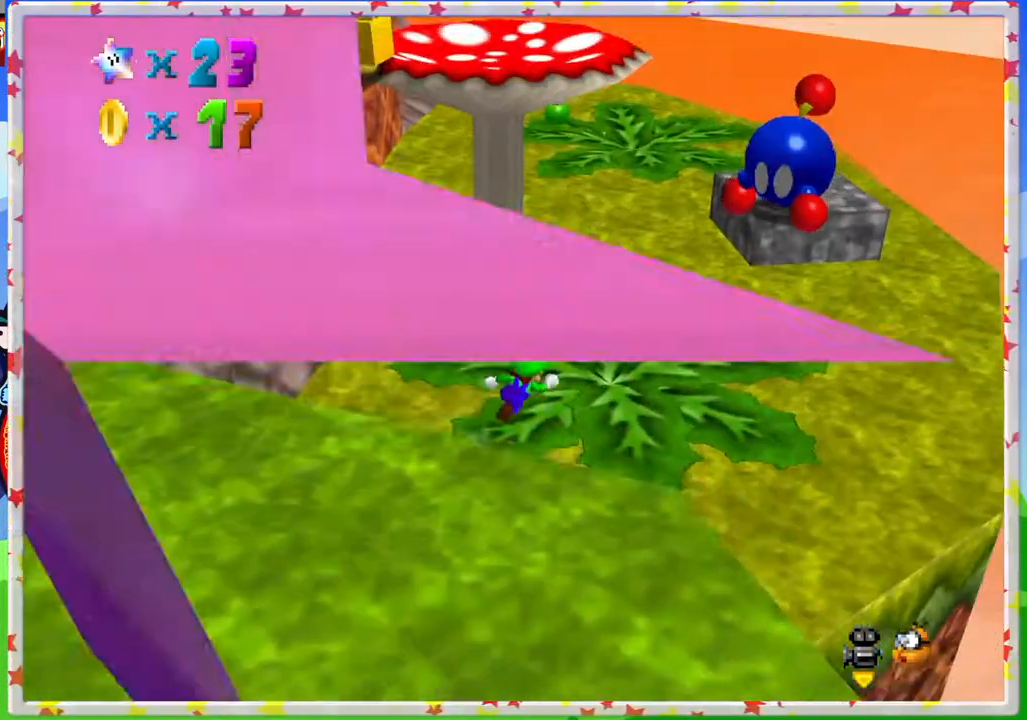
{"buttons": [], "left_stick": "up", "events": [[483, "left_stick", "up"]]}
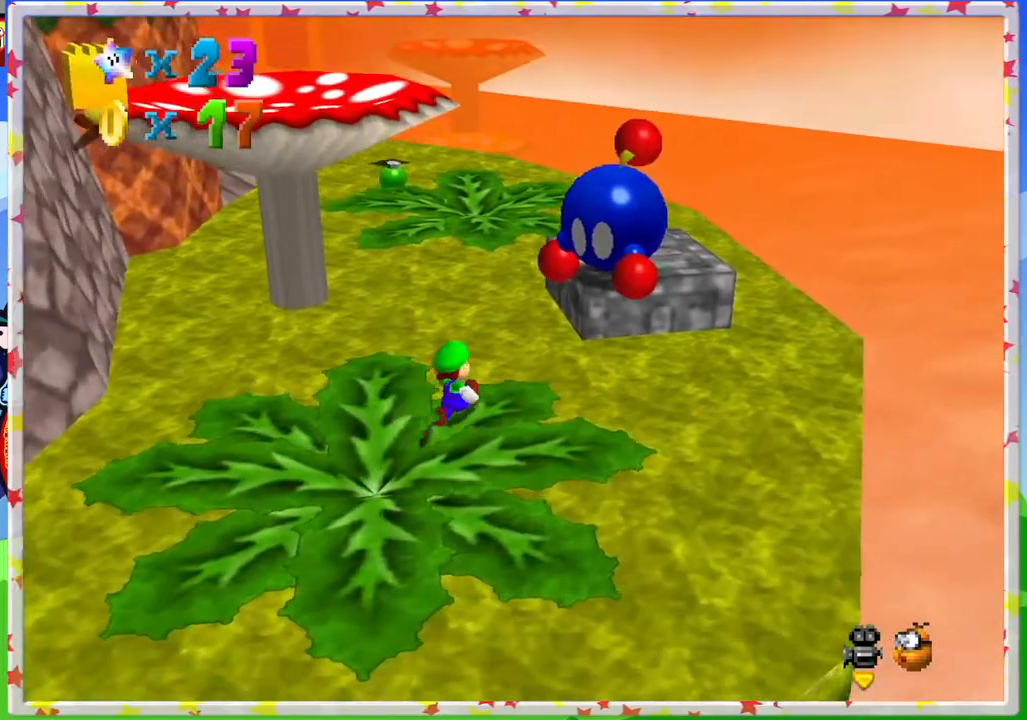
{"buttons": [], "left_stick": "up-right", "events": [[183, "C_RIGHT", "down"], [300, "left_stick", "up-right"], [317, "C_RIGHT", "up"]]}
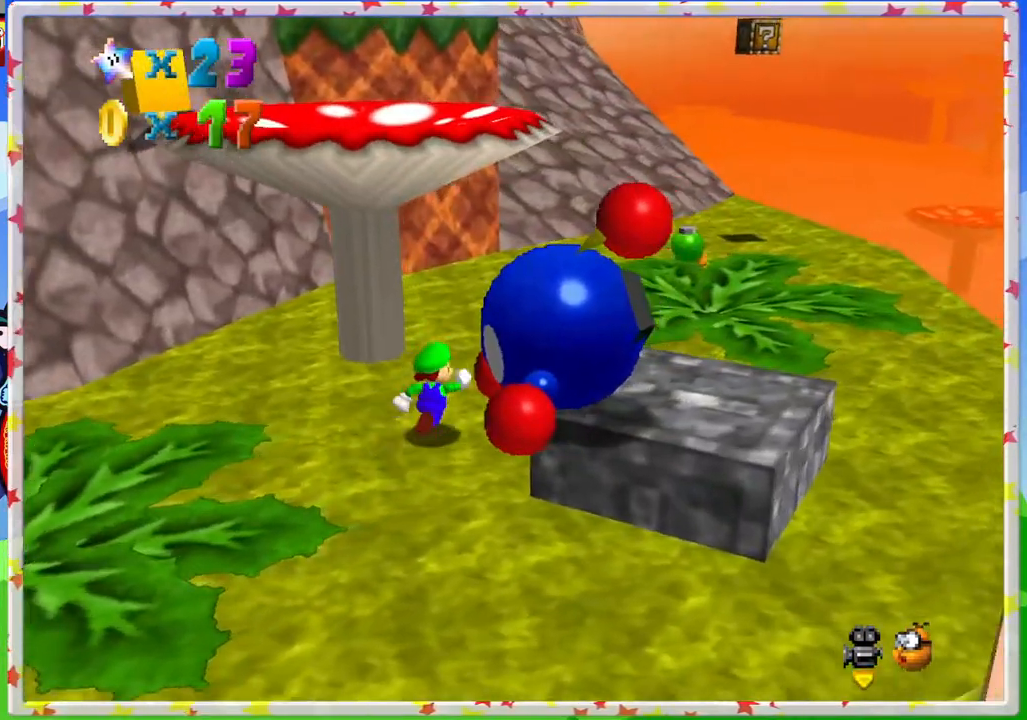
{"buttons": [], "left_stick": "right", "events": [[267, "left_stick", "right"]]}
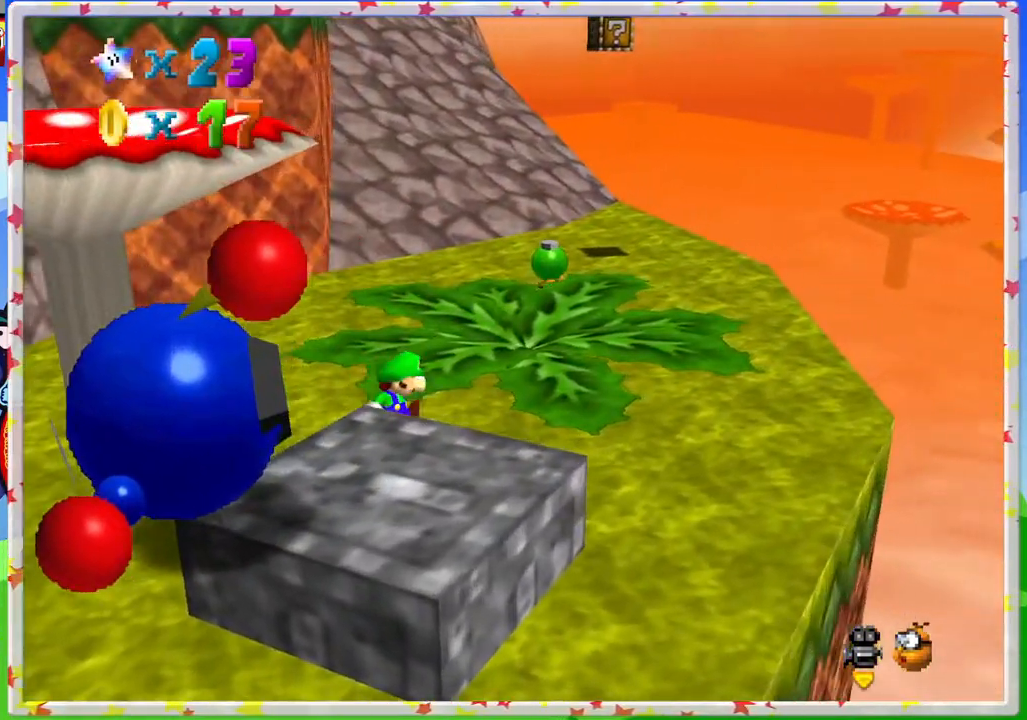
{"buttons": [], "left_stick": "up-right", "events": [[117, "left_stick", "up-right"], [217, "C_RIGHT", "down"], [350, "C_RIGHT", "up"]]}
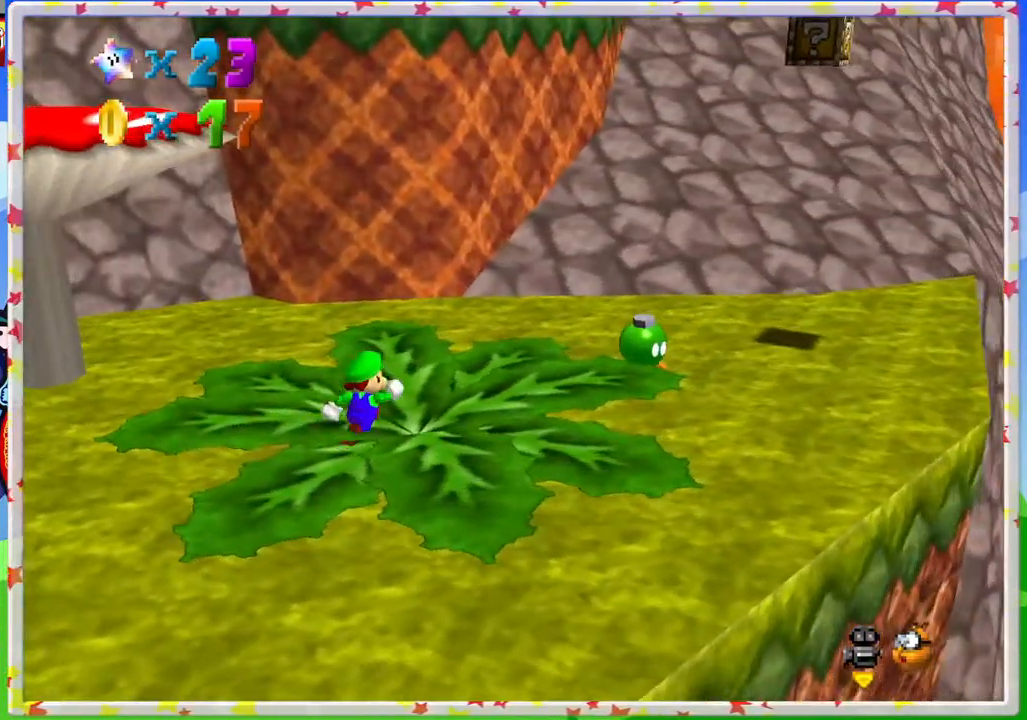
{"buttons": [], "left_stick": "right", "events": [[50, "left_stick", "right"]]}
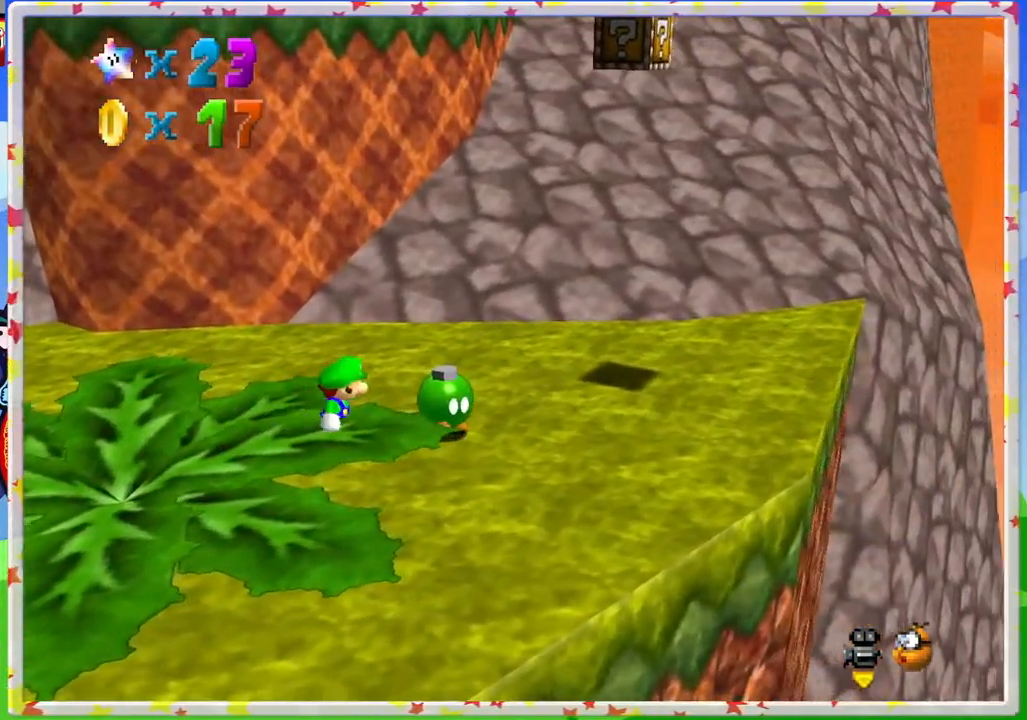
{"buttons": [], "left_stick": "right", "events": [[200, "left_stick", "up-right"], [383, "left_stick", "right"]]}
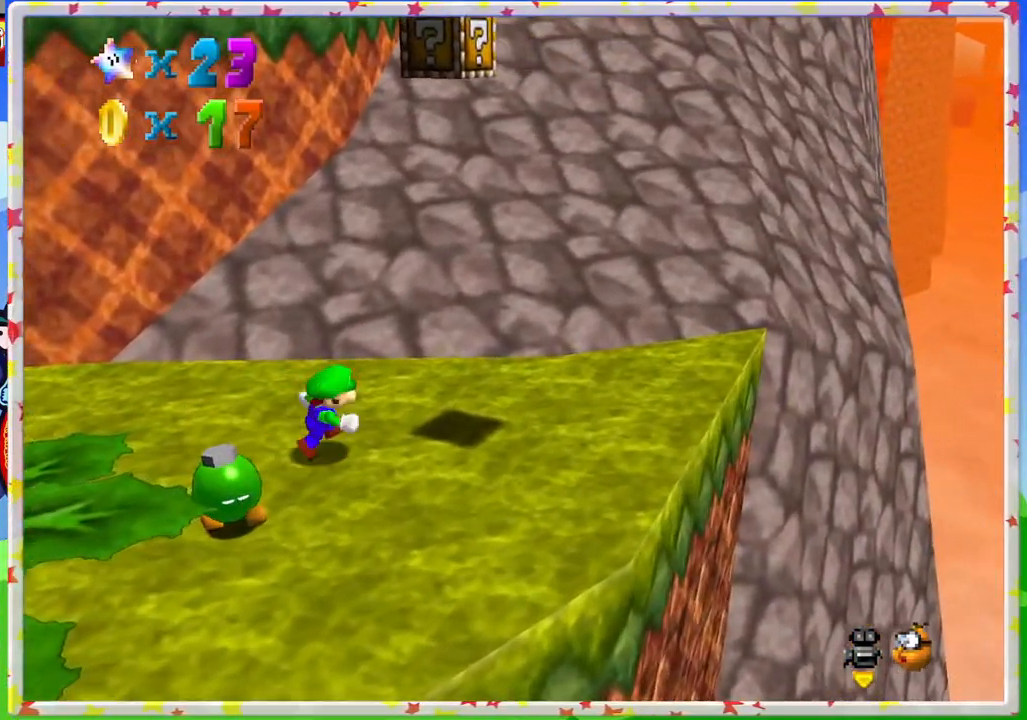
{"buttons": [], "left_stick": "up-left", "events": [[217, "left_stick", "down-right"], [417, "left_stick", "up"], [467, "left_stick", "up-left"]]}
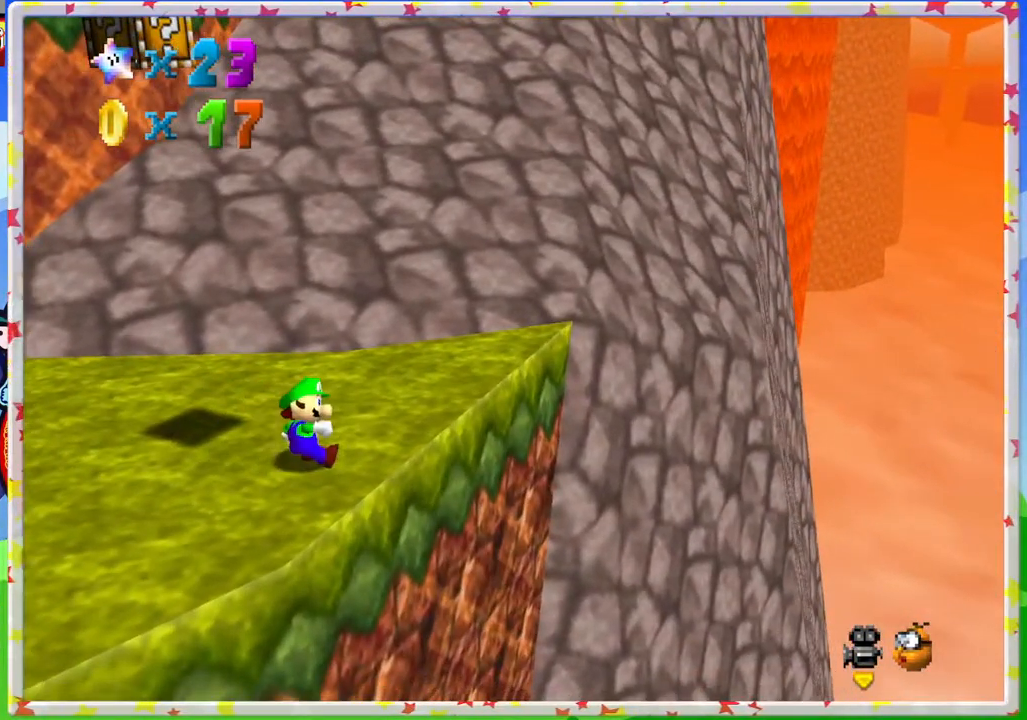
{"buttons": [], "left_stick": "up-left", "events": [[100, "A", "down"], [467, "A", "up"]]}
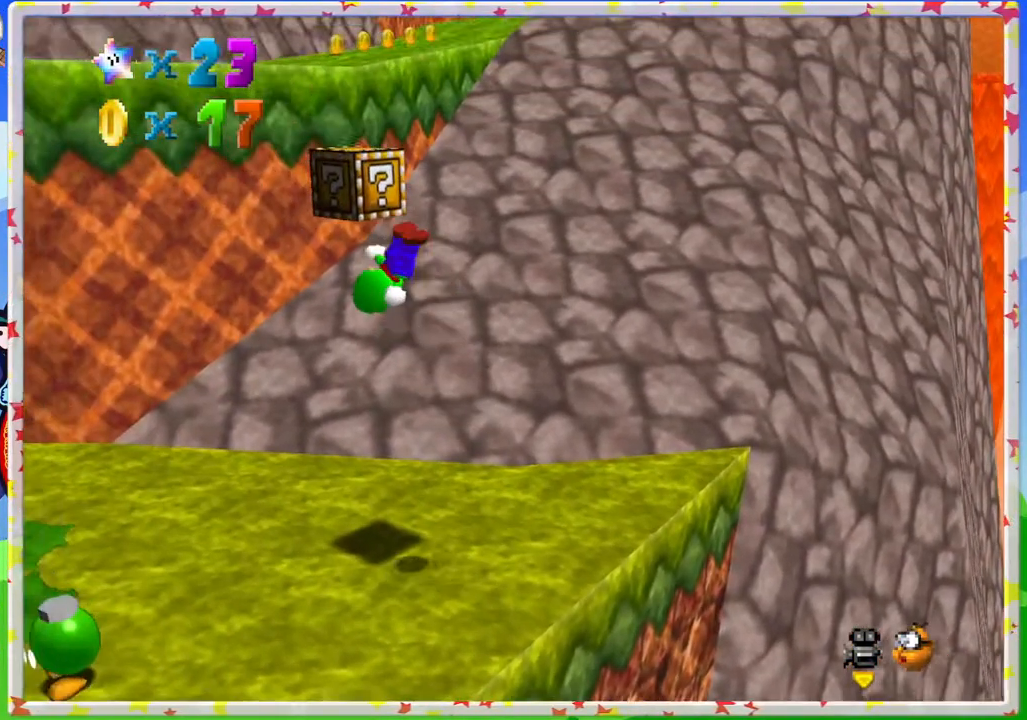
{"buttons": [], "left_stick": "center", "events": [[33, "Z", "down"], [133, "left_stick", "center"], [367, "Z", "up"]]}
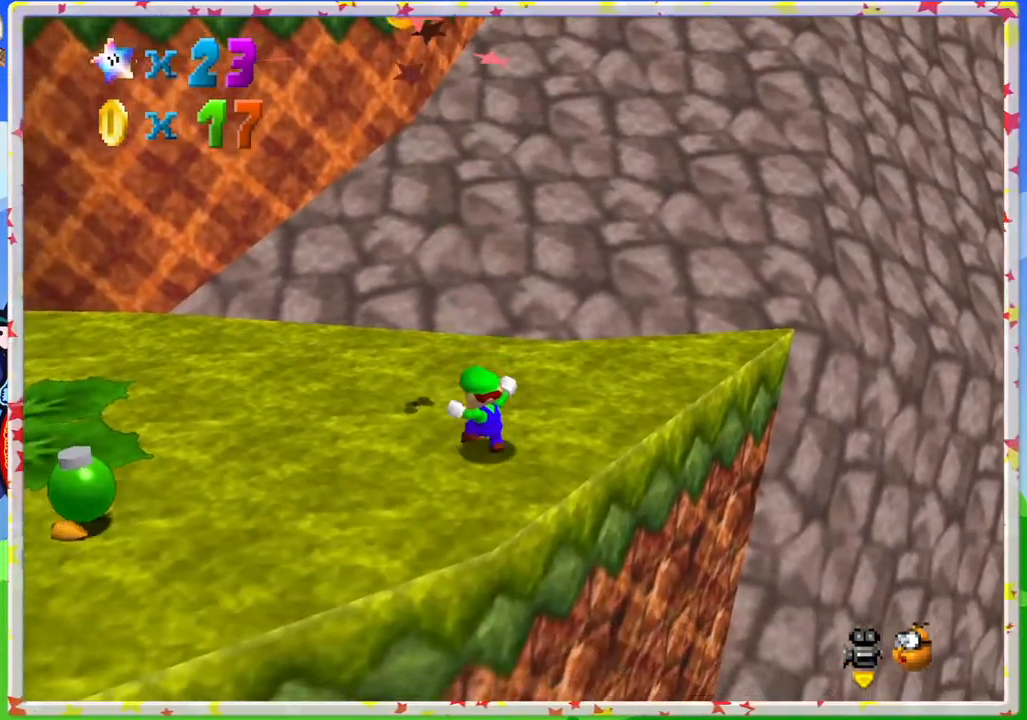
{"buttons": [], "left_stick": "center", "events": []}
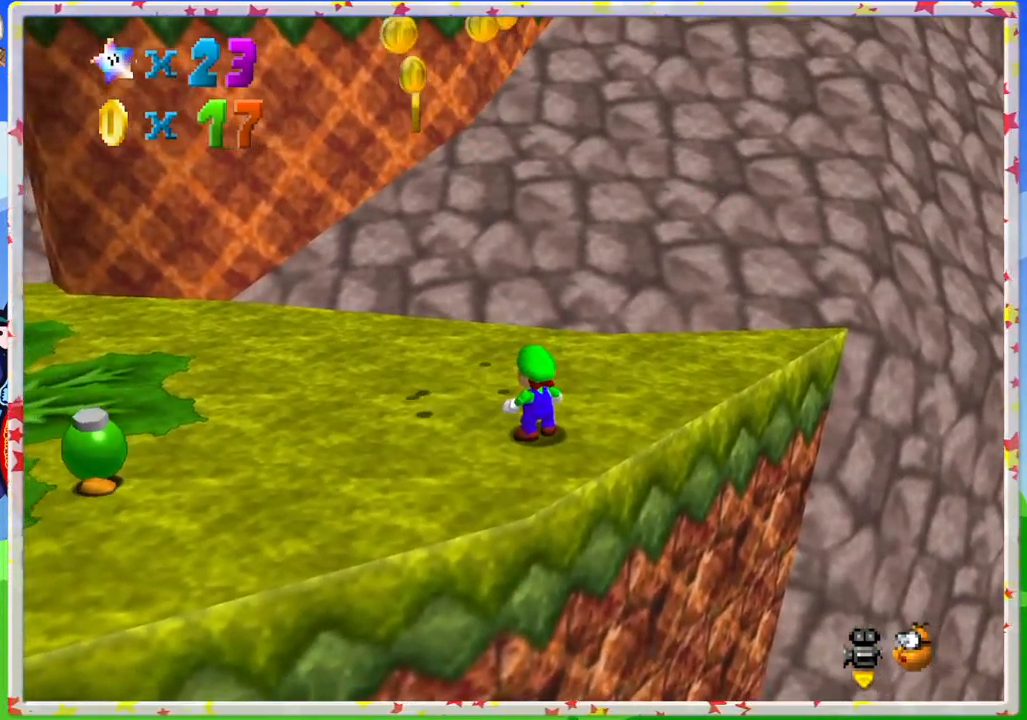
{"buttons": [], "left_stick": "left", "events": [[117, "A", "down"], [250, "left_stick", "up-left"], [350, "A", "up"], [433, "left_stick", "left"]]}
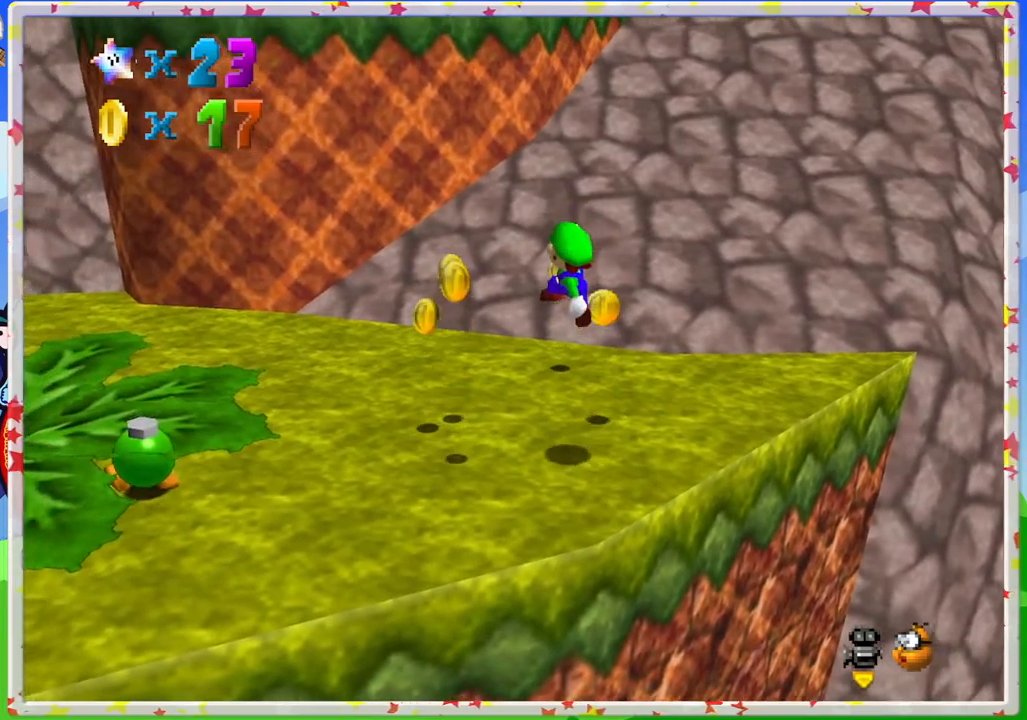
{"buttons": [], "left_stick": "down", "events": [[250, "left_stick", "down-left"], [467, "left_stick", "down"]]}
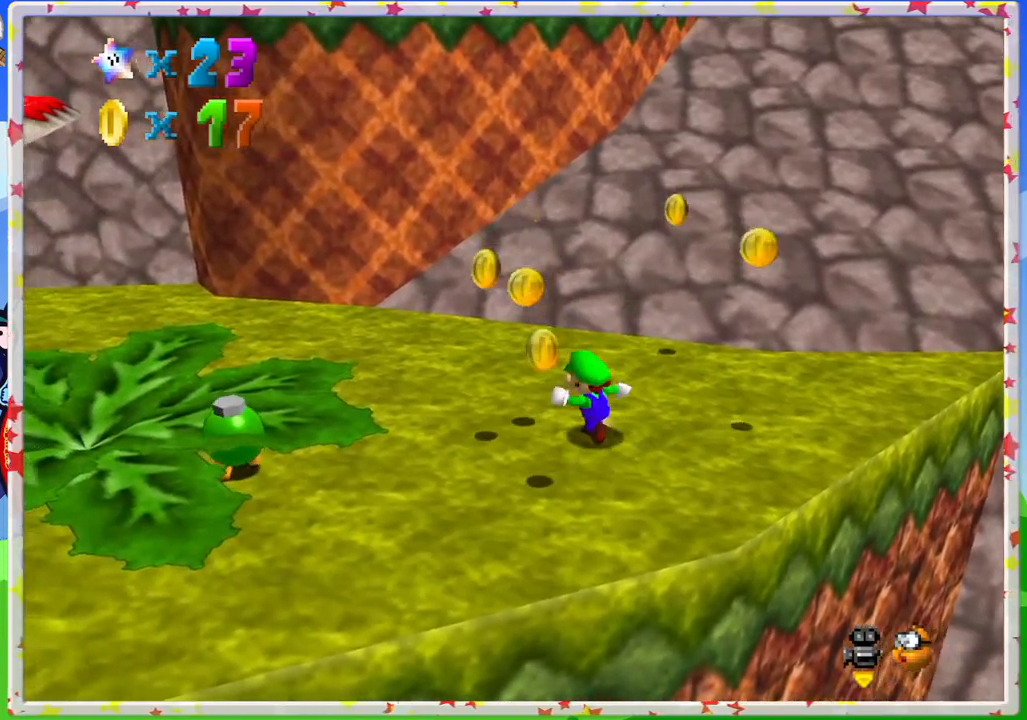
{"buttons": [], "left_stick": "down", "events": []}
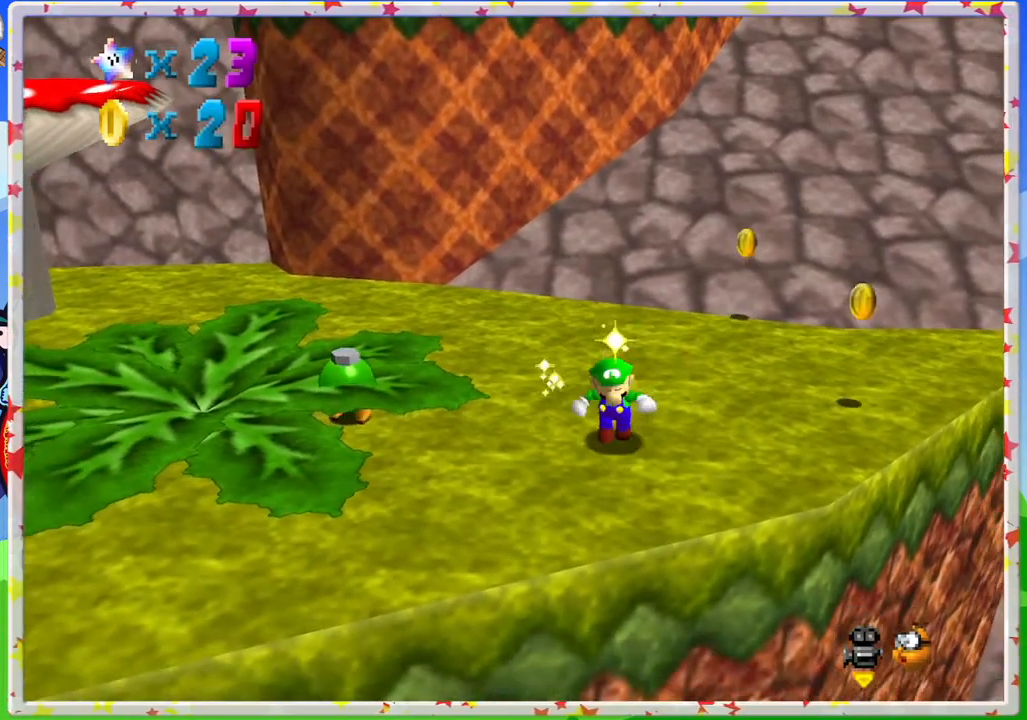
{"buttons": [], "left_stick": "up", "events": [[50, "left_stick", "left"], [167, "left_stick", "up-left"], [283, "left_stick", "up"]]}
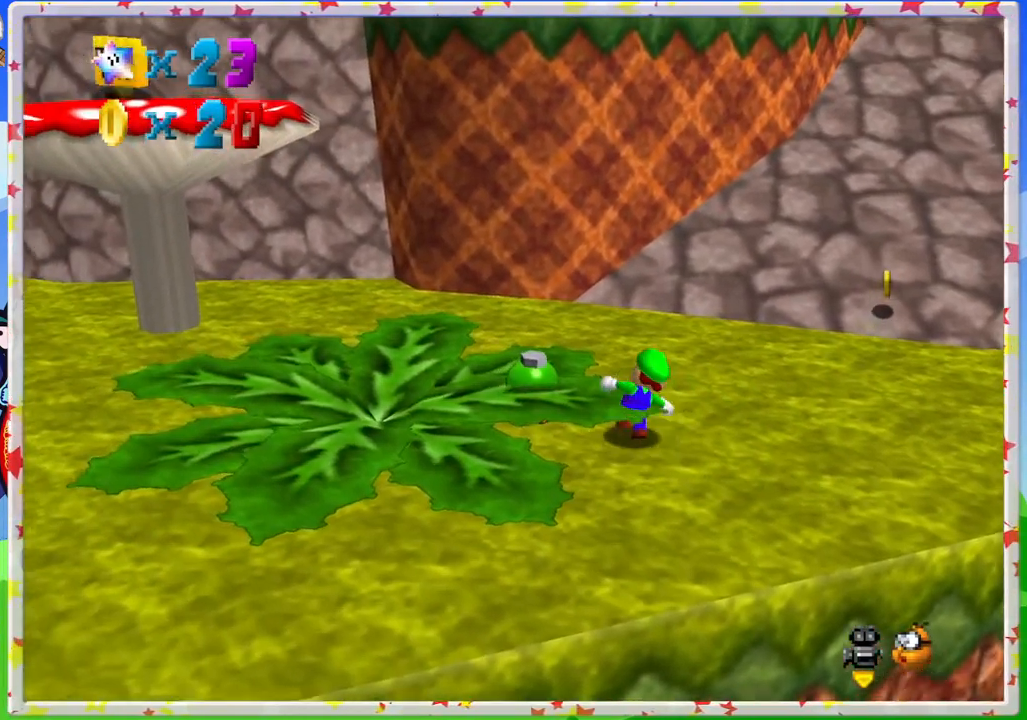
{"buttons": [], "left_stick": "right", "events": [[217, "left_stick", "up-right"], [483, "left_stick", "right"]]}